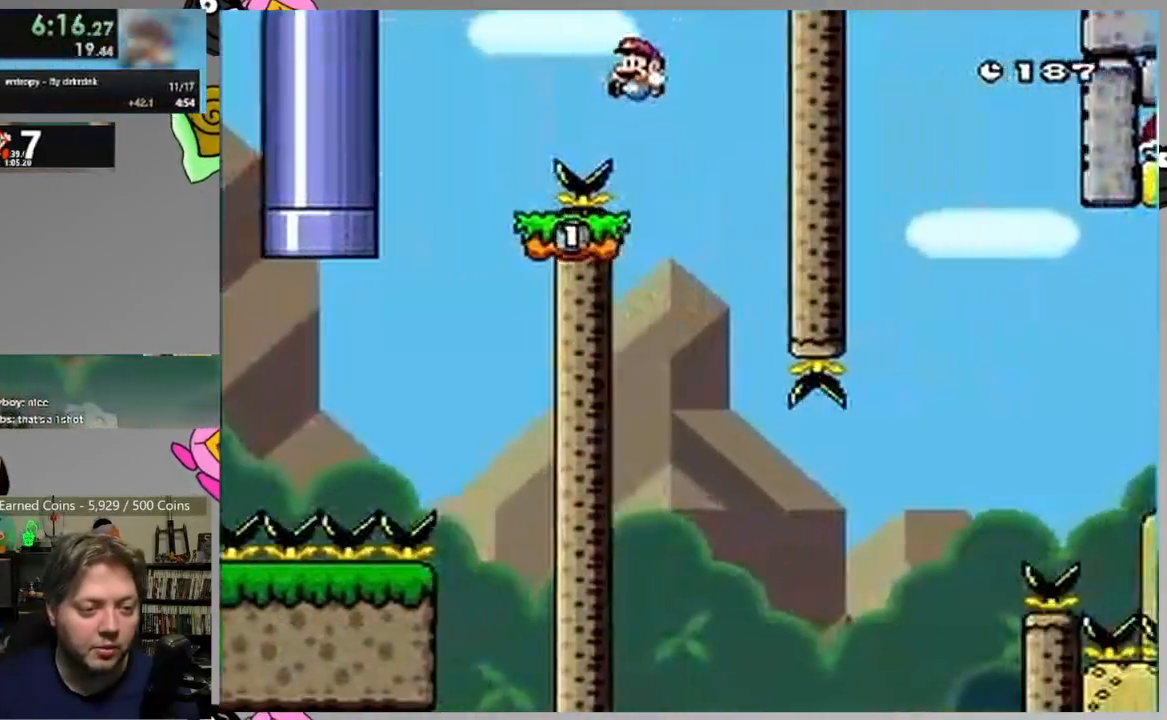
Gameplay with a controller (PlayStation layout); each line is a JSON object with the inputs held at the frame after it. "events" lists button and stick changes between this image and that frame as [ms after this image, input, new state], when the widget could be followed in between. Not read: left_stick right_stick.
{"buttons": ["SQUARE", "DPAD_RIGHT"], "events": [[17, "DPAD_LEFT", "up"], [100, "DPAD_LEFT", "down"], [400, "DPAD_LEFT", "up"], [417, "DPAD_RIGHT", "down"]]}
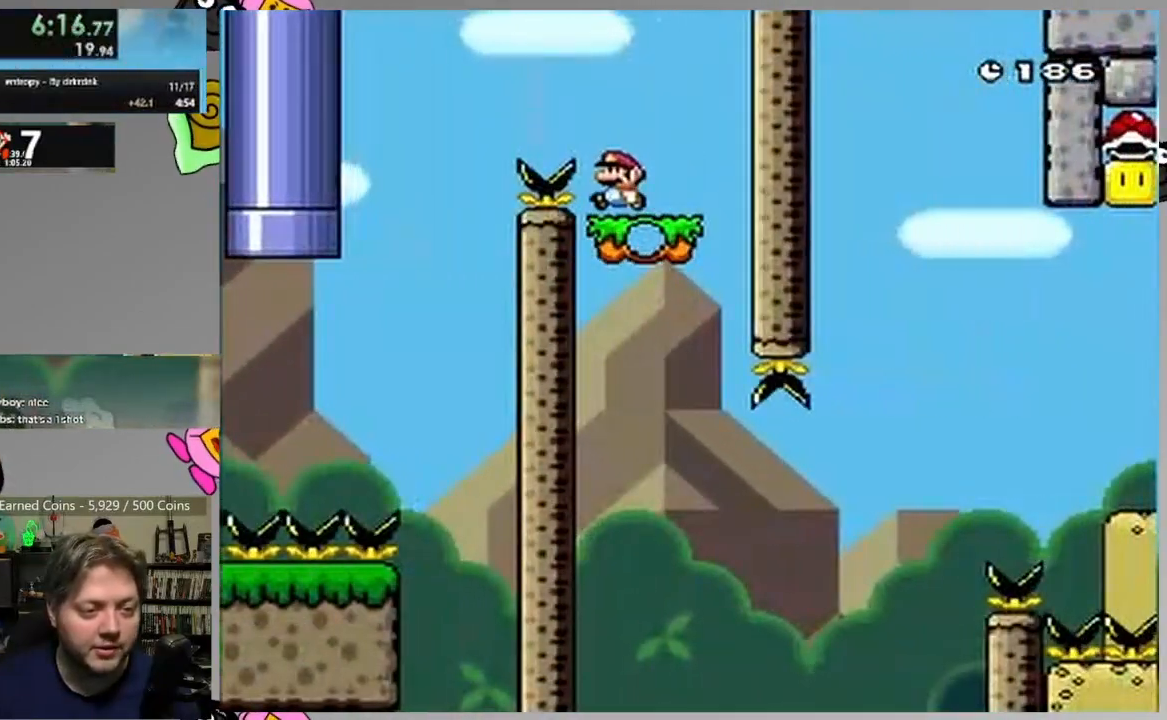
{"buttons": ["SQUARE", "DPAD_RIGHT"], "events": [[17, "DPAD_RIGHT", "up"], [267, "DPAD_RIGHT", "down"]]}
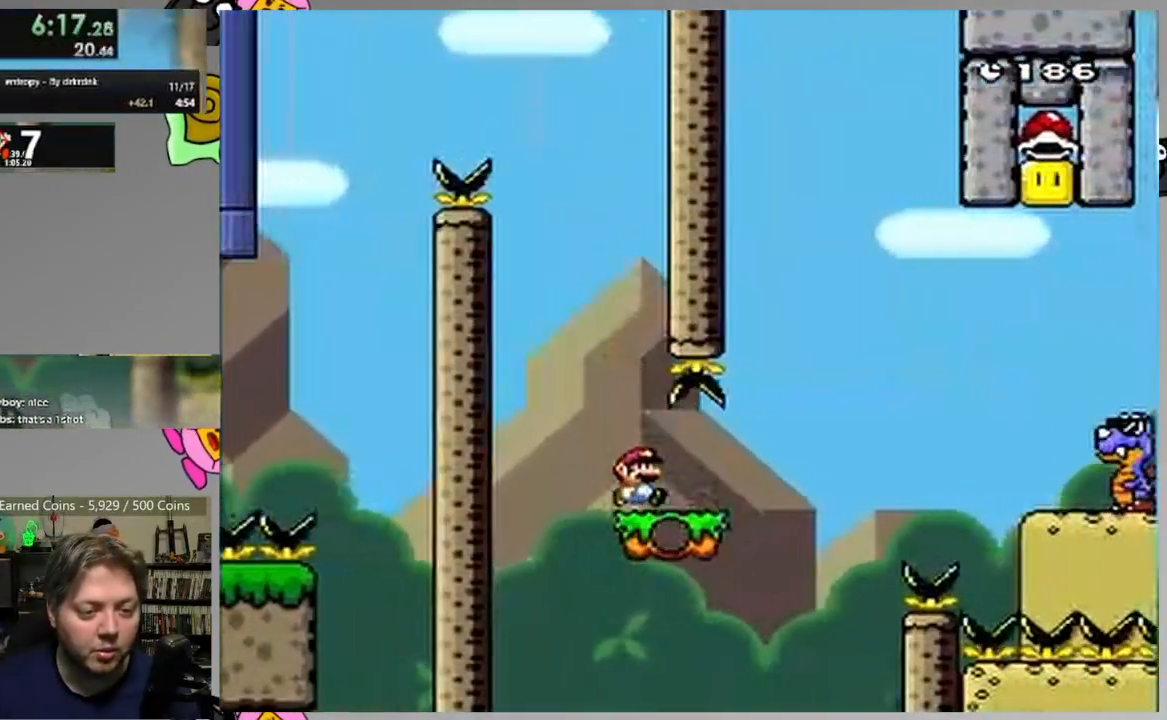
{"buttons": ["CROSS", "SQUARE", "DPAD_RIGHT"], "events": [[83, "CROSS", "down"]]}
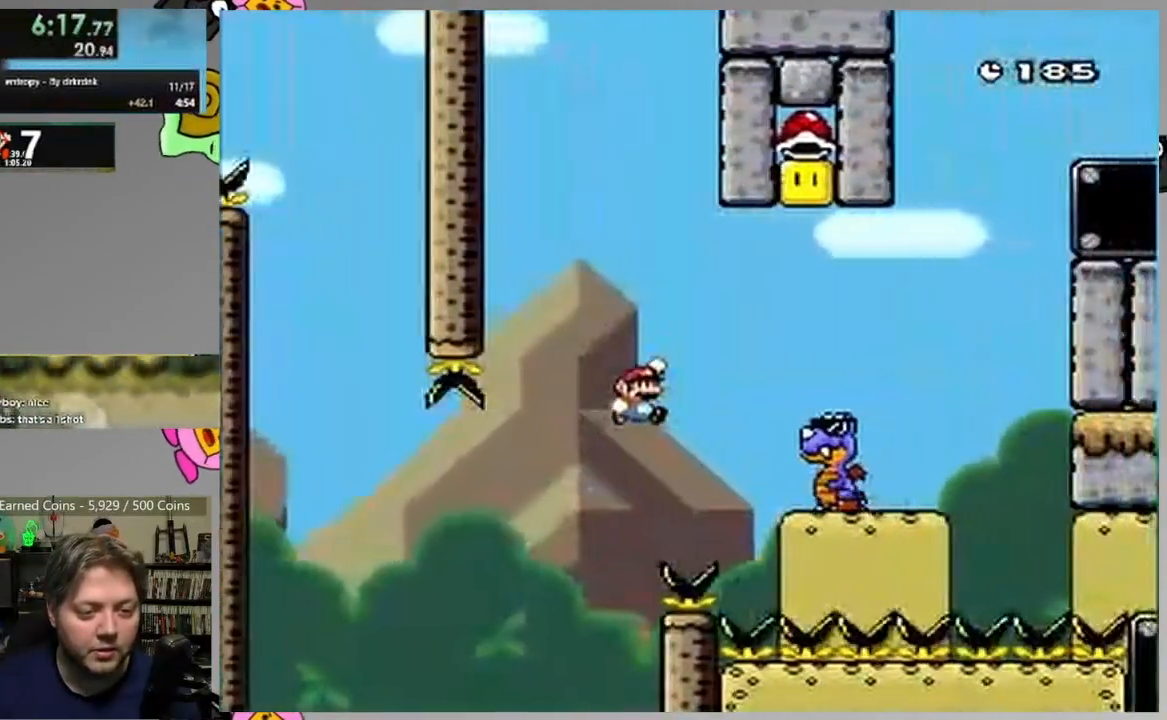
{"buttons": ["SQUARE", "DPAD_RIGHT"], "events": [[33, "CROSS", "up"], [117, "CROSS", "down"], [167, "DPAD_RIGHT", "up"], [200, "DPAD_LEFT", "down"], [400, "DPAD_LEFT", "up"], [467, "DPAD_RIGHT", "down"], [500, "CROSS", "up"]]}
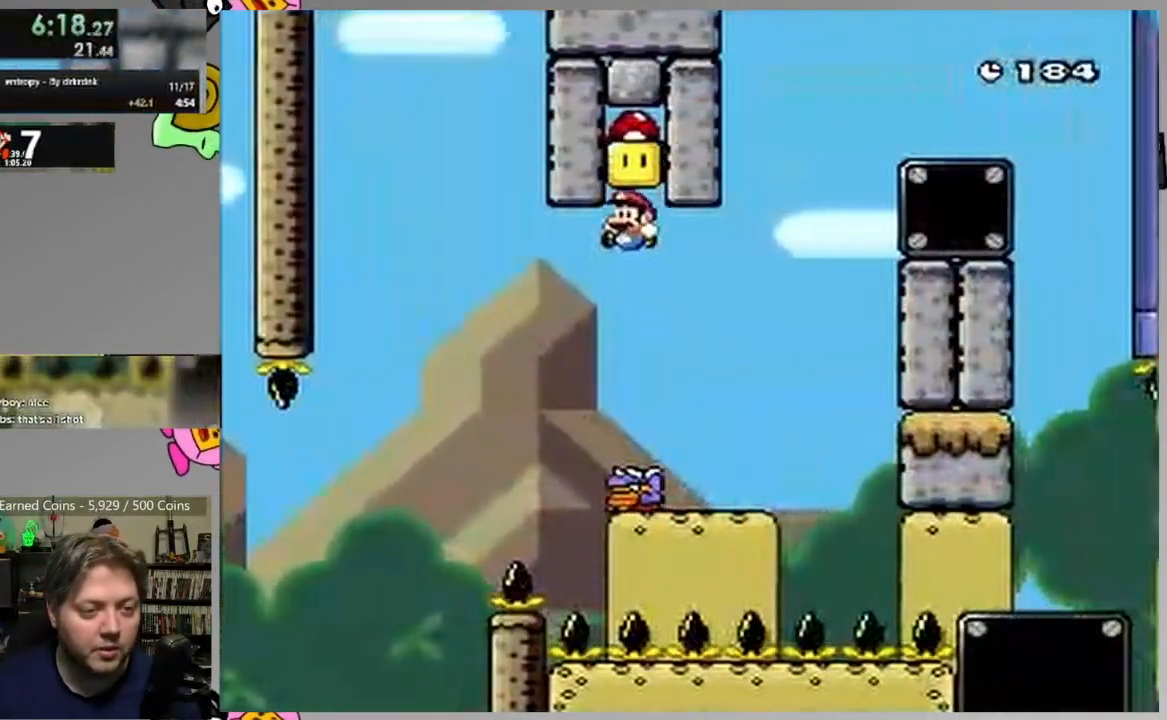
{"buttons": ["SQUARE", "DPAD_RIGHT"], "events": [[200, "DPAD_RIGHT", "up"], [217, "DPAD_LEFT", "down"], [467, "DPAD_LEFT", "up"], [500, "DPAD_RIGHT", "down"]]}
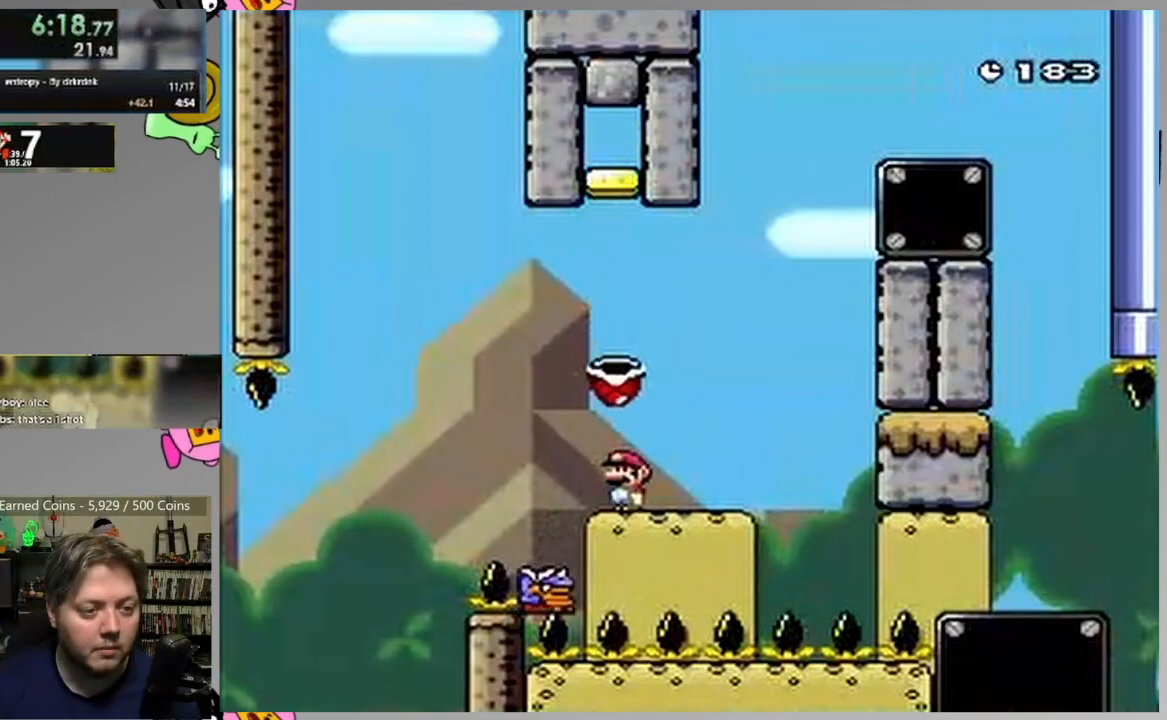
{"buttons": ["CROSS", "SQUARE", "DPAD_LEFT"], "events": [[433, "CROSS", "down"], [450, "DPAD_RIGHT", "up"], [483, "DPAD_LEFT", "down"]]}
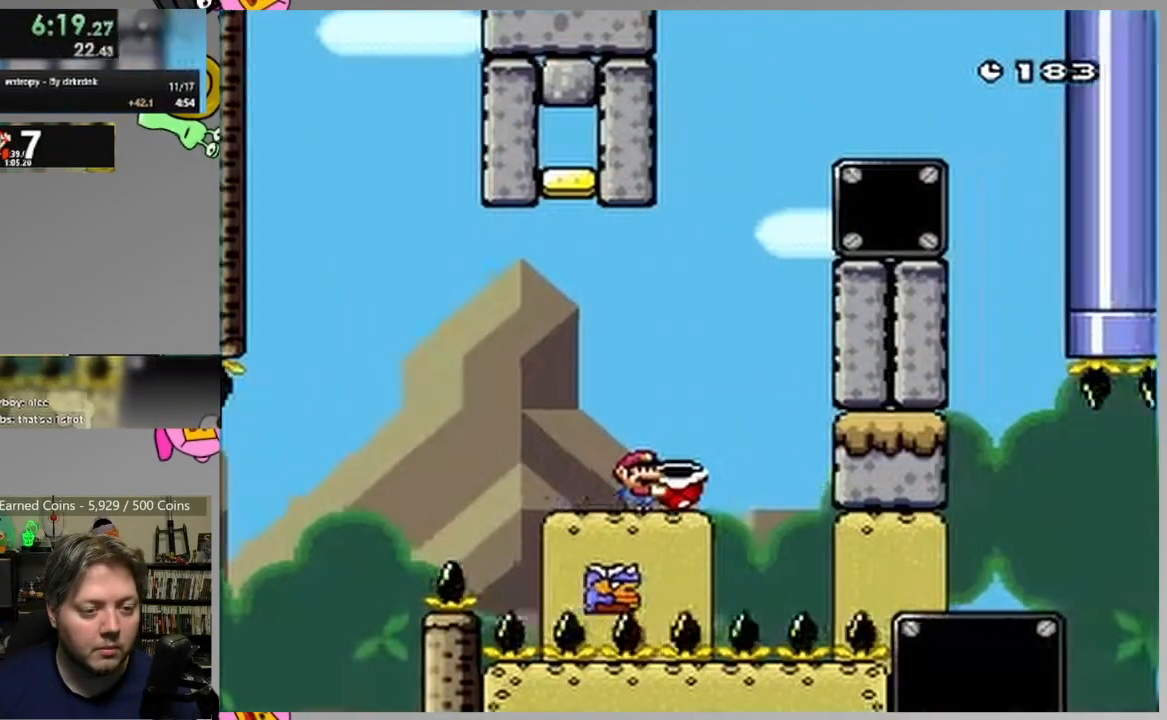
{"buttons": ["CROSS", "SQUARE"], "events": [[233, "DPAD_LEFT", "up"], [250, "DPAD_RIGHT", "down"], [367, "DPAD_RIGHT", "up"], [383, "SQUARE", "up"], [450, "SQUARE", "down"]]}
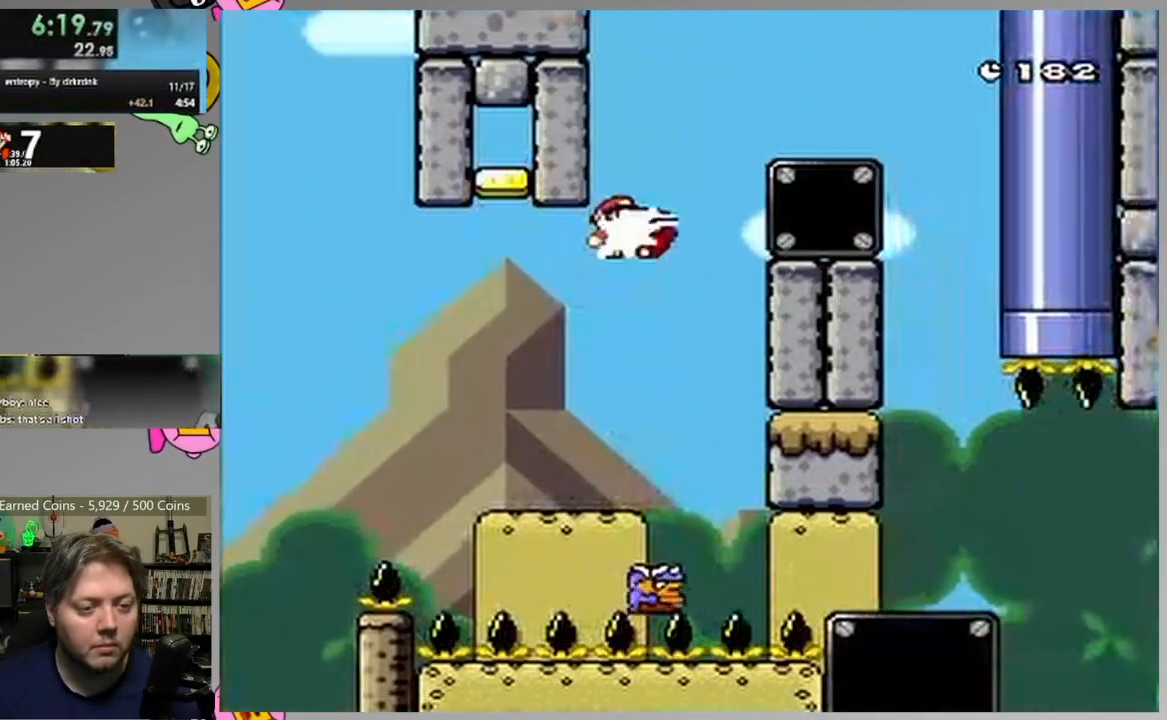
{"buttons": ["CROSS", "SQUARE", "DPAD_RIGHT"], "events": [[67, "DPAD_RIGHT", "down"]]}
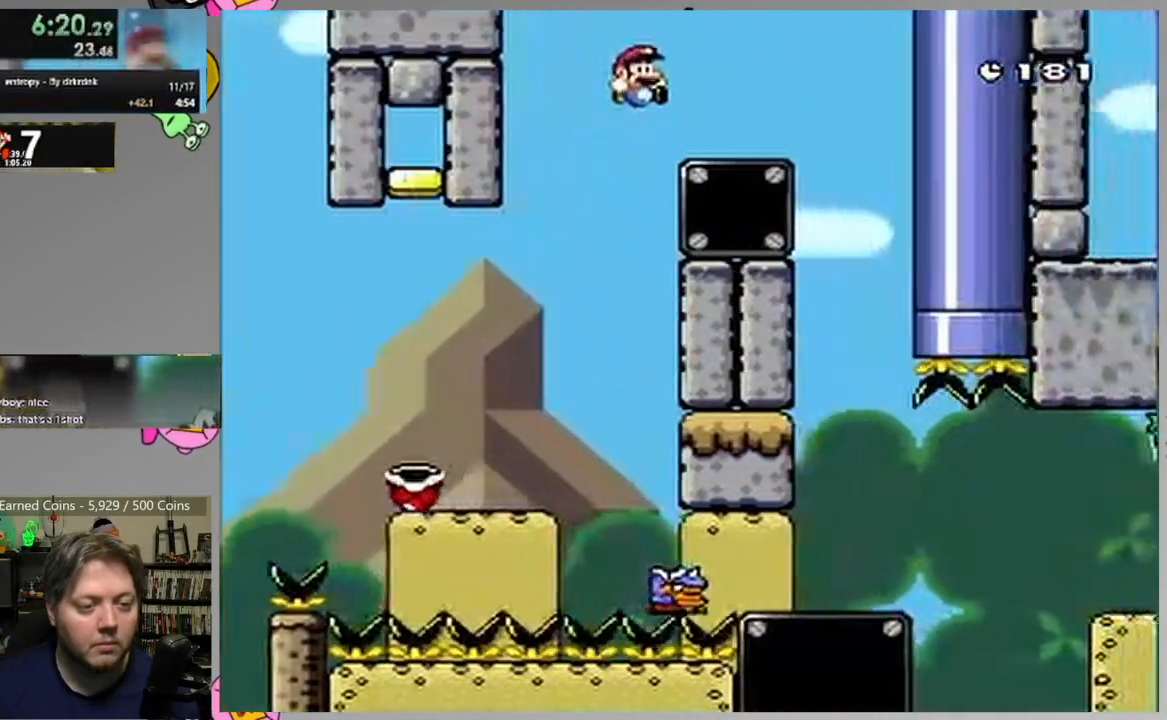
{"buttons": ["SQUARE"], "events": [[100, "CROSS", "up"], [233, "DPAD_RIGHT", "up"], [283, "DPAD_LEFT", "down"], [467, "DPAD_LEFT", "up"]]}
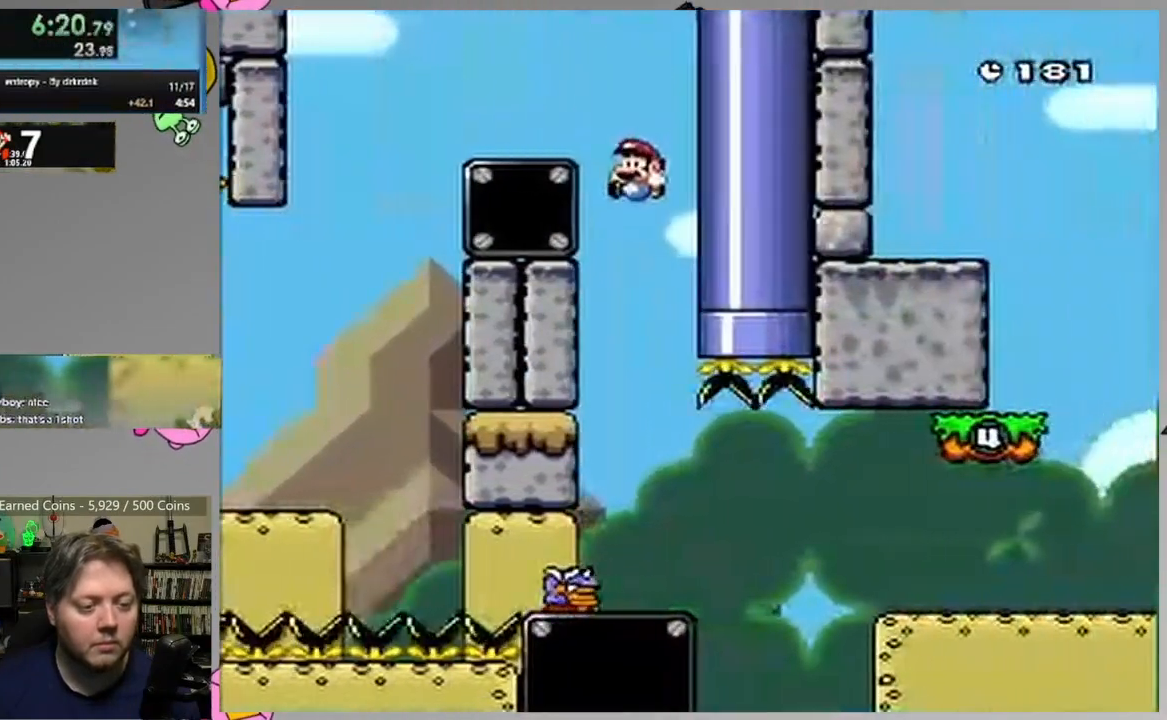
{"buttons": ["CROSS", "SQUARE", "DPAD_RIGHT"], "events": [[33, "DPAD_RIGHT", "down"], [433, "CROSS", "down"]]}
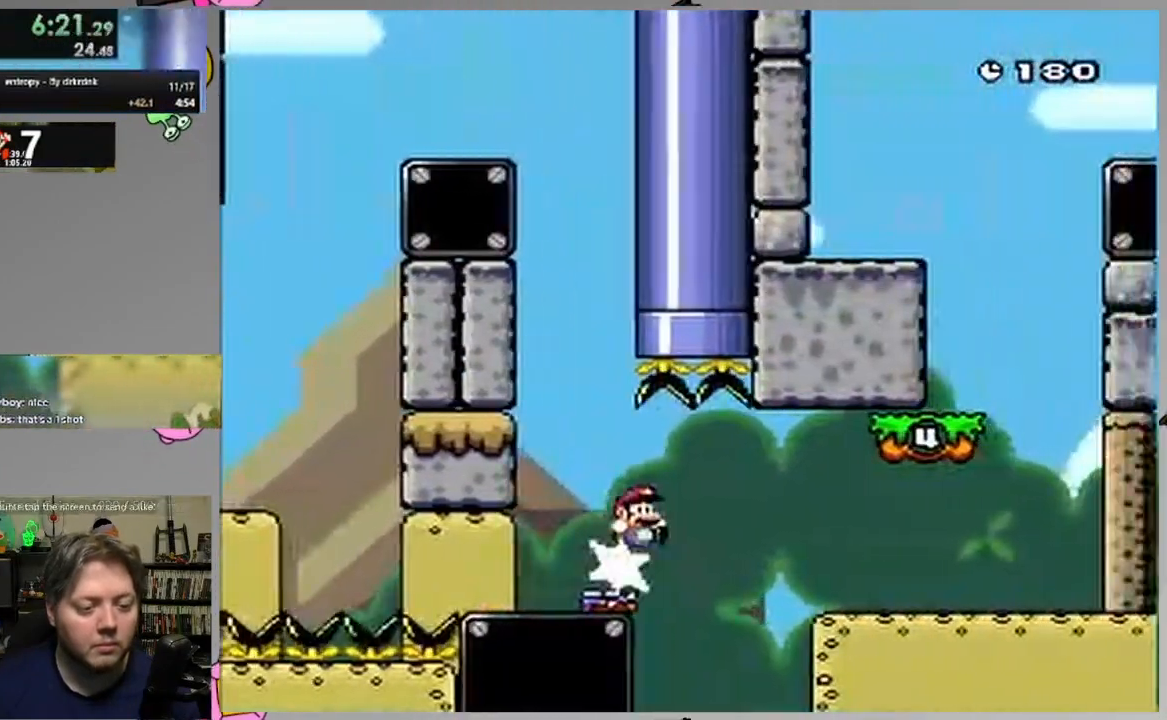
{"buttons": ["CROSS", "SQUARE"], "events": [[167, "CROSS", "up"], [383, "CROSS", "down"], [500, "DPAD_RIGHT", "up"]]}
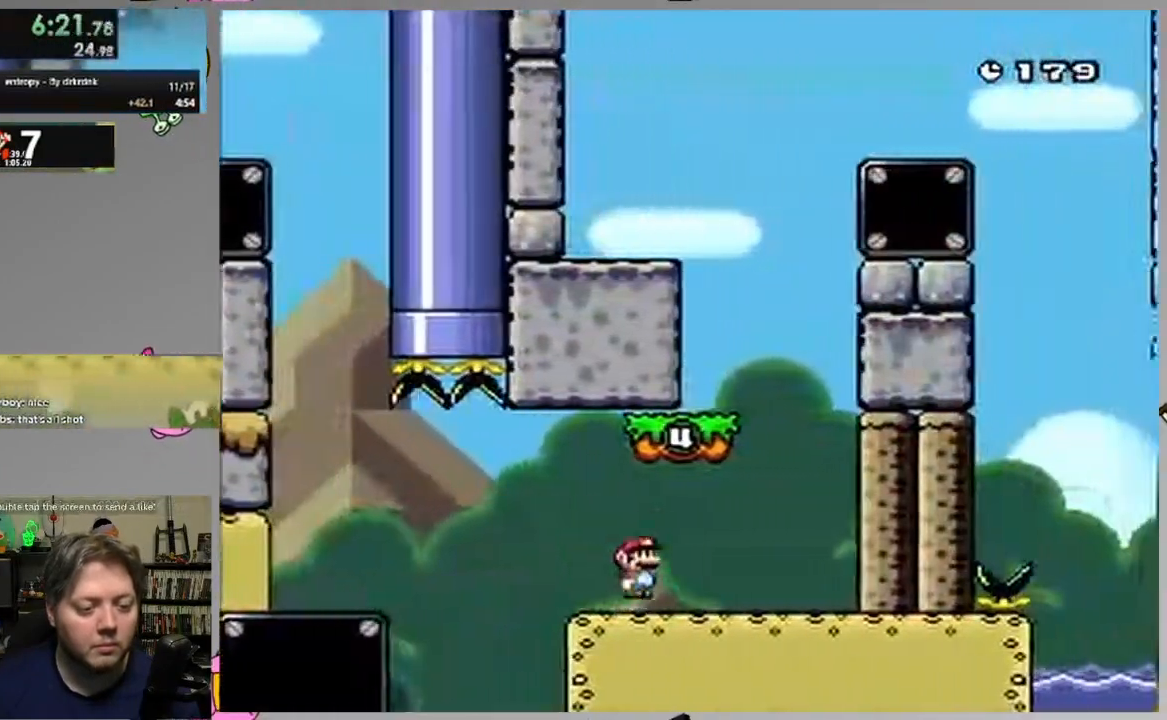
{"buttons": ["CROSS", "SQUARE", "DPAD_LEFT"], "events": [[33, "DPAD_RIGHT", "down"], [50, "DPAD_LEFT", "down"], [67, "CROSS", "up"], [67, "DPAD_RIGHT", "up"], [233, "DPAD_LEFT", "up"], [283, "CROSS", "down"], [450, "DPAD_LEFT", "down"]]}
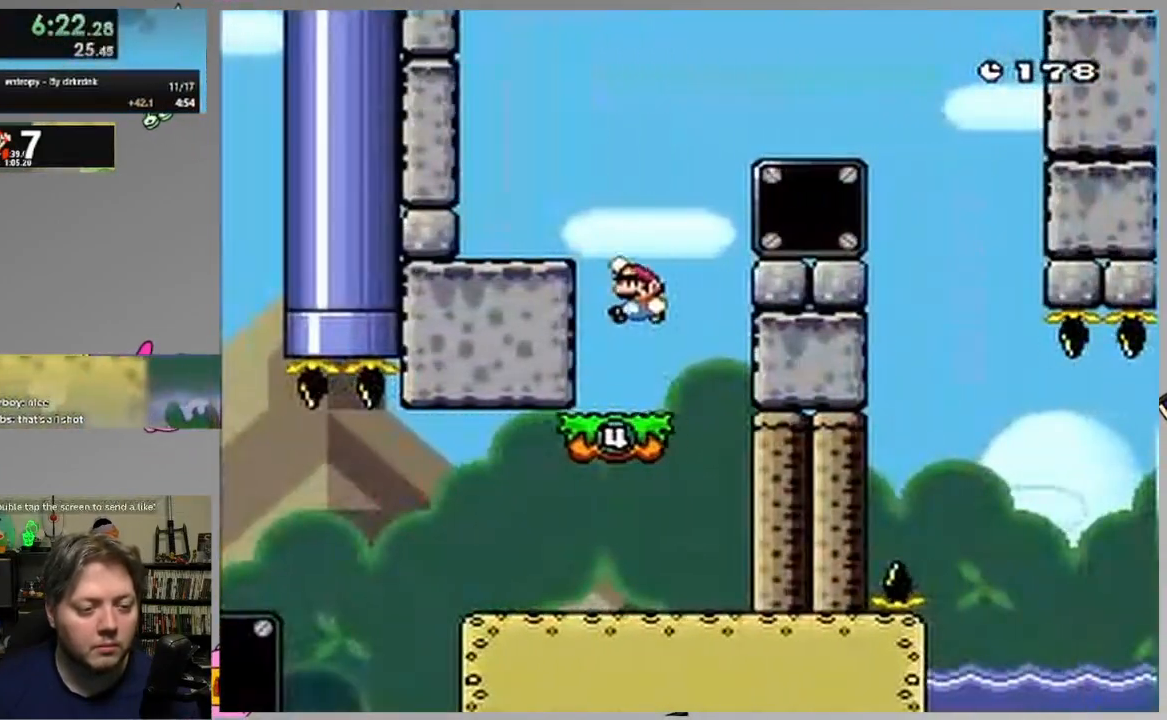
{"buttons": ["SQUARE", "DPAD_RIGHT"], "events": [[250, "CROSS", "up"], [250, "DPAD_LEFT", "up"], [300, "DPAD_RIGHT", "down"]]}
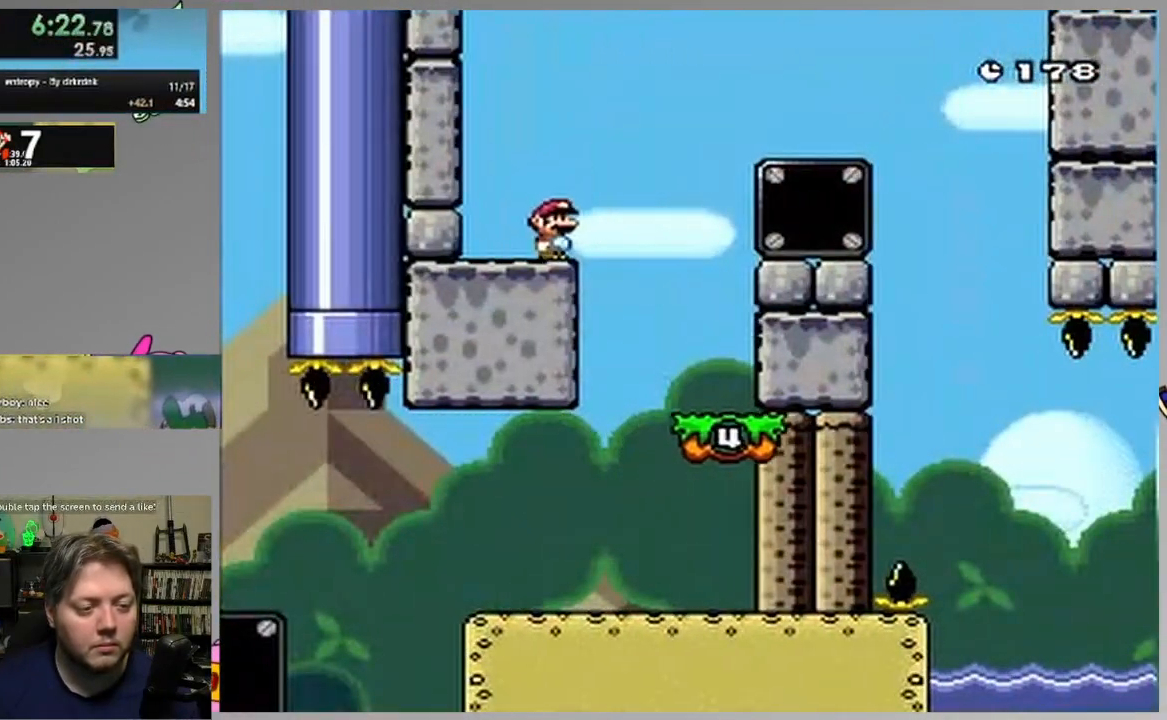
{"buttons": ["CROSS", "SQUARE", "DPAD_RIGHT"], "events": [[17, "CROSS", "down"]]}
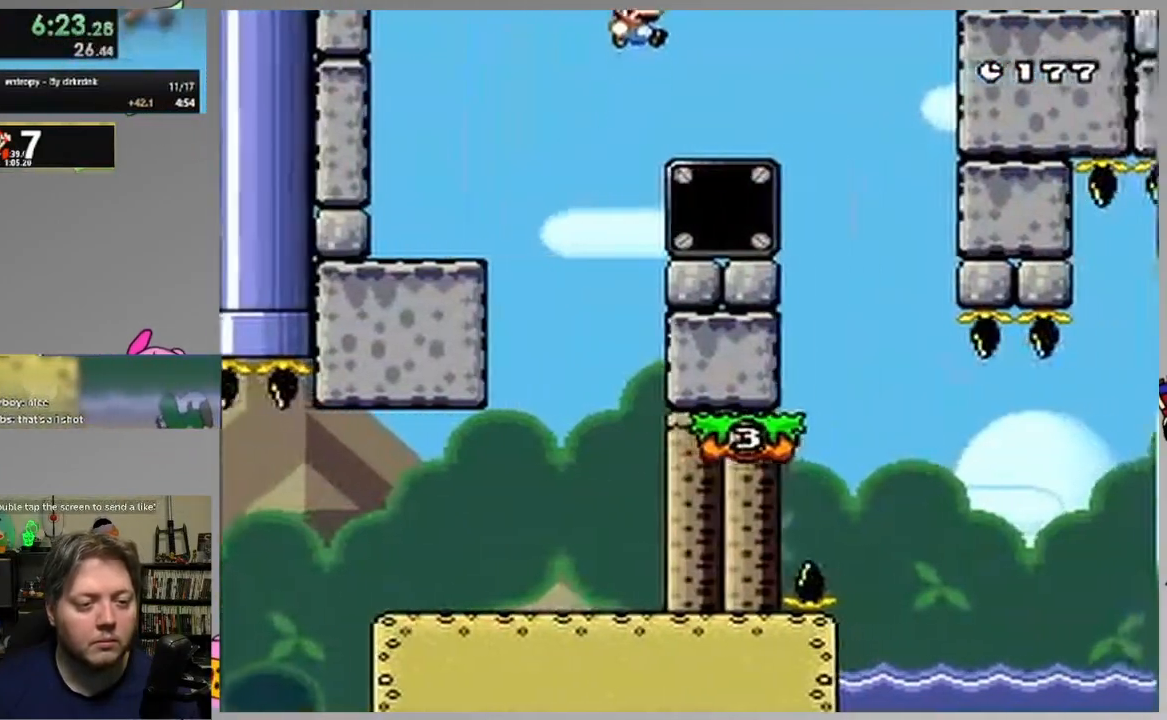
{"buttons": ["SQUARE"], "events": [[250, "CROSS", "up"], [300, "DPAD_LEFT", "down"], [300, "DPAD_RIGHT", "up"], [467, "DPAD_LEFT", "up"]]}
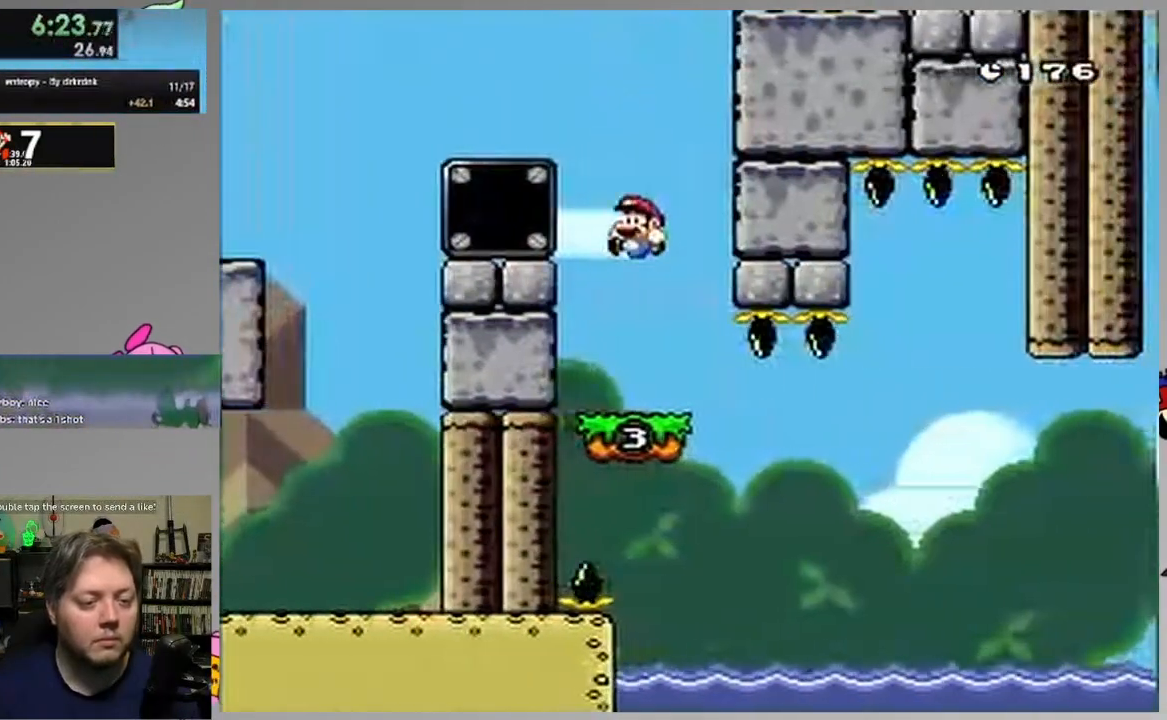
{"buttons": ["SQUARE"], "events": [[17, "DPAD_RIGHT", "down"], [117, "DPAD_RIGHT", "up"]]}
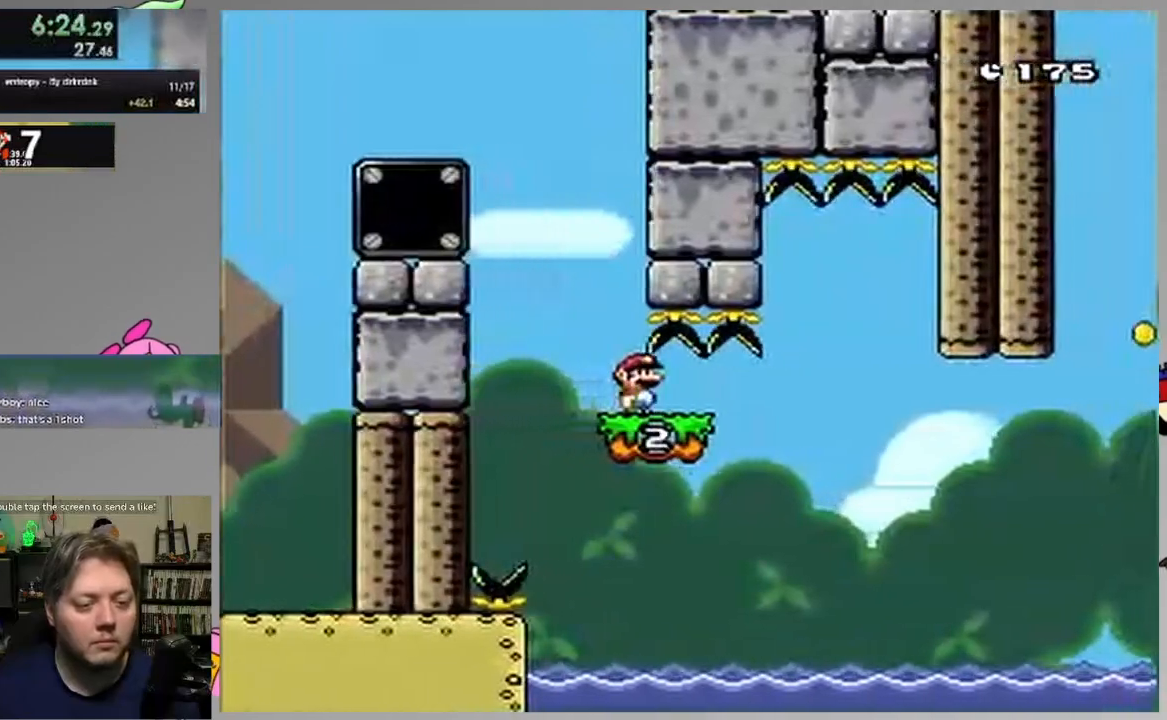
{"buttons": ["SQUARE"], "events": []}
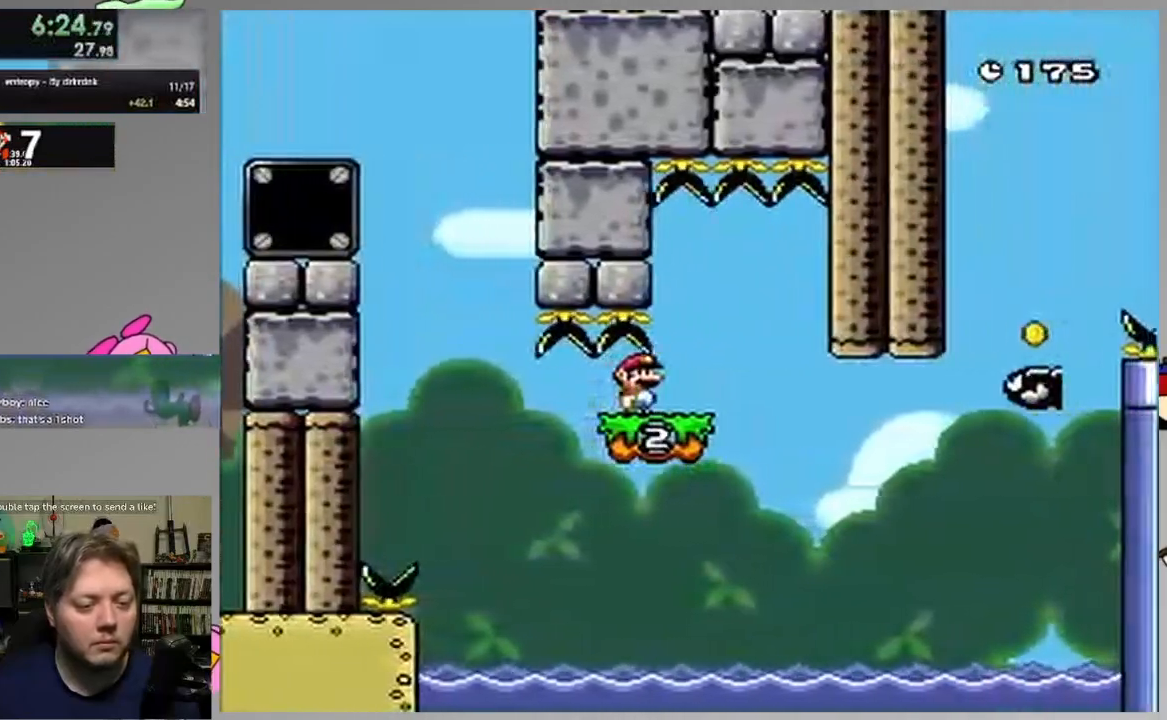
{"buttons": ["CIRCLE", "SQUARE", "DPAD_RIGHT"], "events": [[133, "CIRCLE", "down"], [183, "DPAD_RIGHT", "down"], [217, "CIRCLE", "up"], [333, "CIRCLE", "down"]]}
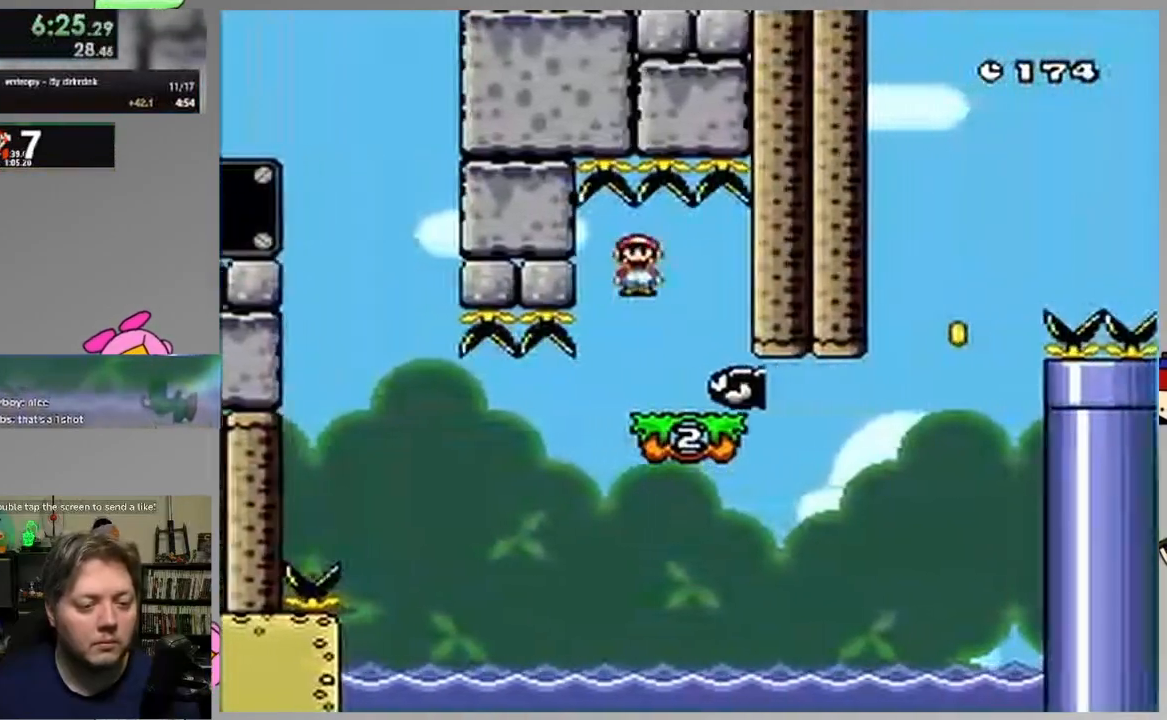
{"buttons": ["SQUARE", "DPAD_RIGHT"], "events": [[33, "CIRCLE", "up"], [33, "DPAD_RIGHT", "up"], [50, "DPAD_LEFT", "down"], [133, "DPAD_UP", "down"], [150, "DPAD_UP", "up"], [167, "DPAD_LEFT", "up"], [167, "DPAD_RIGHT", "down"]]}
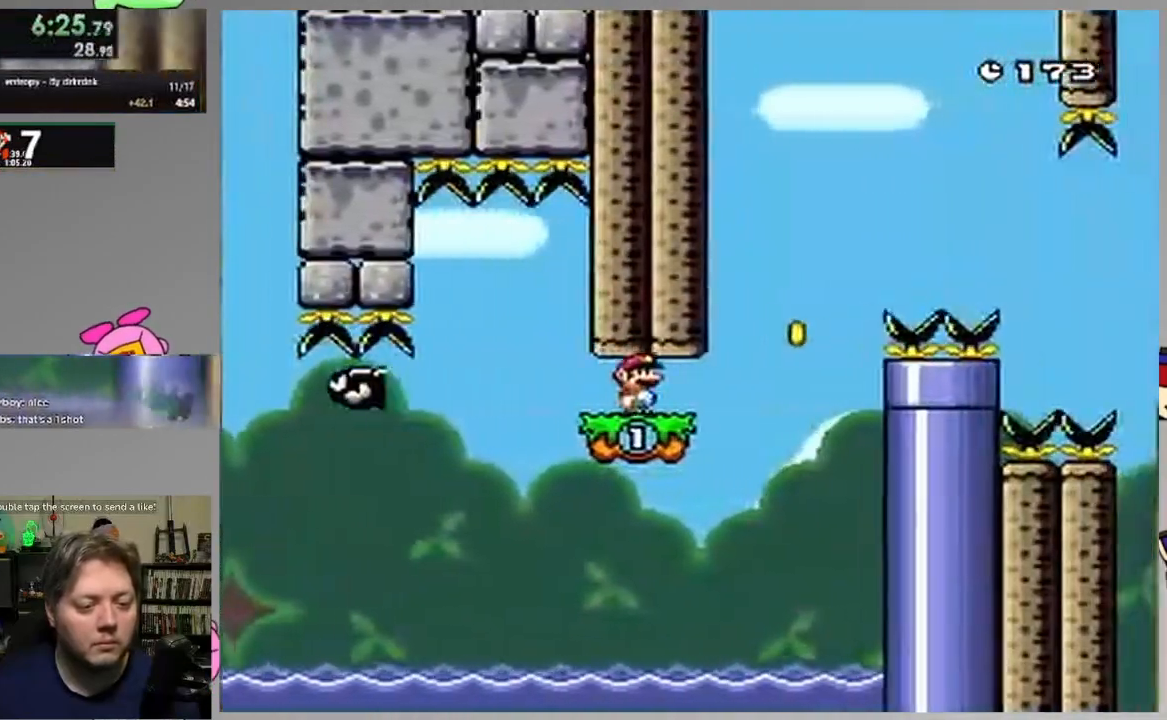
{"buttons": ["CROSS", "SQUARE", "DPAD_RIGHT"], "events": [[33, "CROSS", "down"]]}
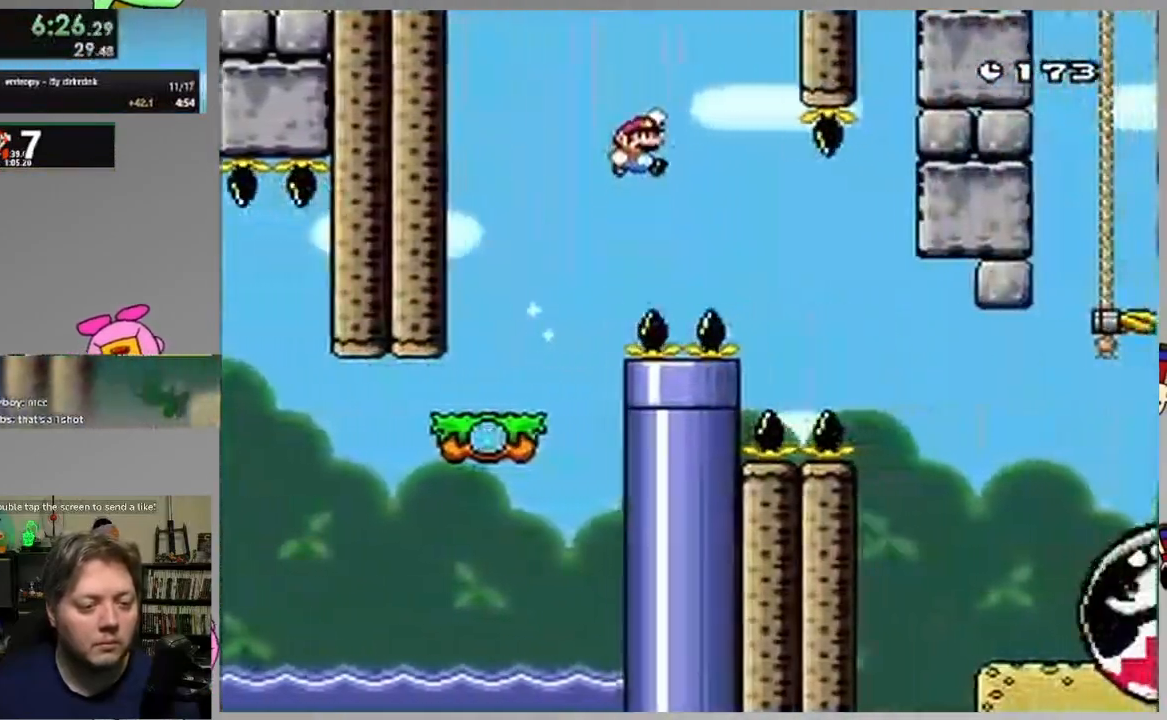
{"buttons": ["CROSS", "SQUARE", "DPAD_RIGHT"]}
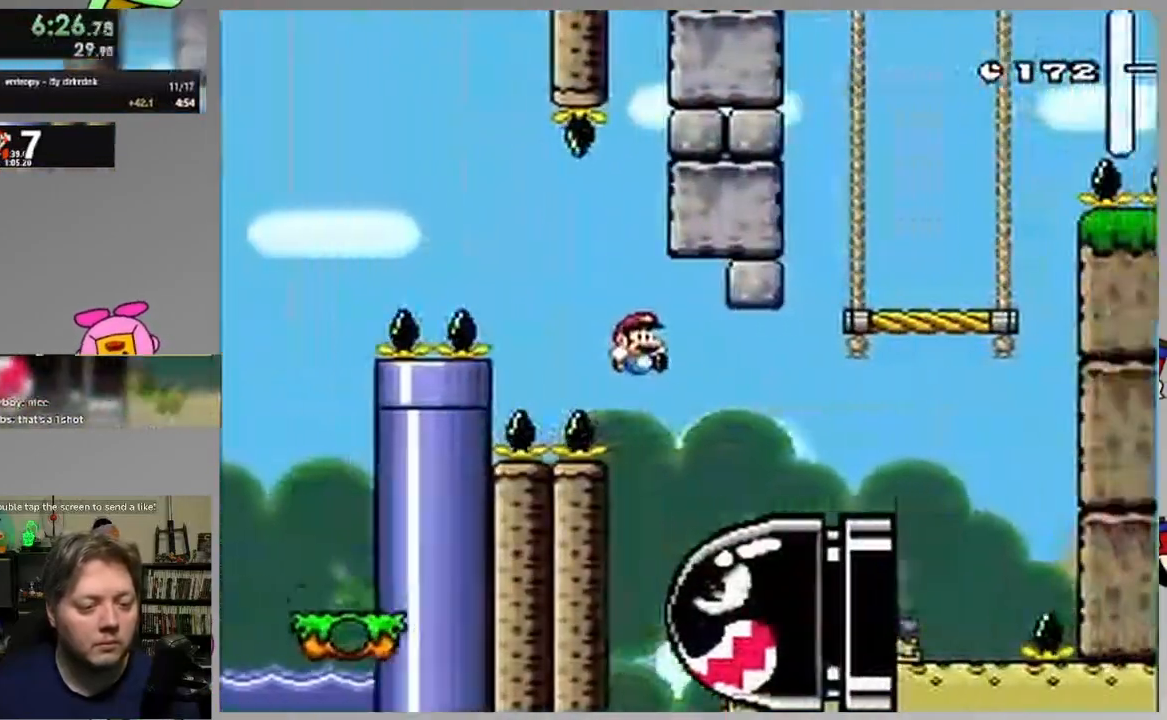
{"buttons": ["CROSS", "SQUARE", "DPAD_RIGHT"], "events": [[233, "DPAD_LEFT", "down"], [233, "DPAD_RIGHT", "up"], [400, "DPAD_LEFT", "up"], [400, "DPAD_UP", "down"], [417, "DPAD_UP", "up"], [433, "DPAD_RIGHT", "down"]]}
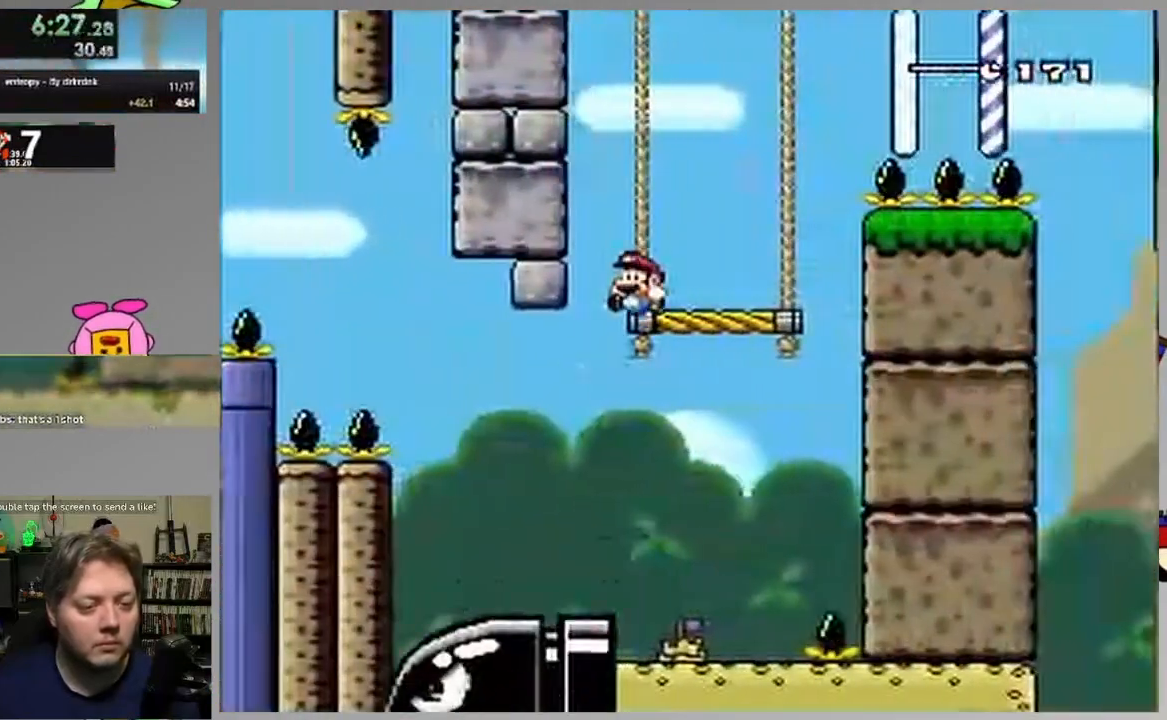
{"buttons": ["CROSS", "SQUARE", "DPAD_RIGHT"], "events": [[50, "CROSS", "up"], [333, "CROSS", "down"]]}
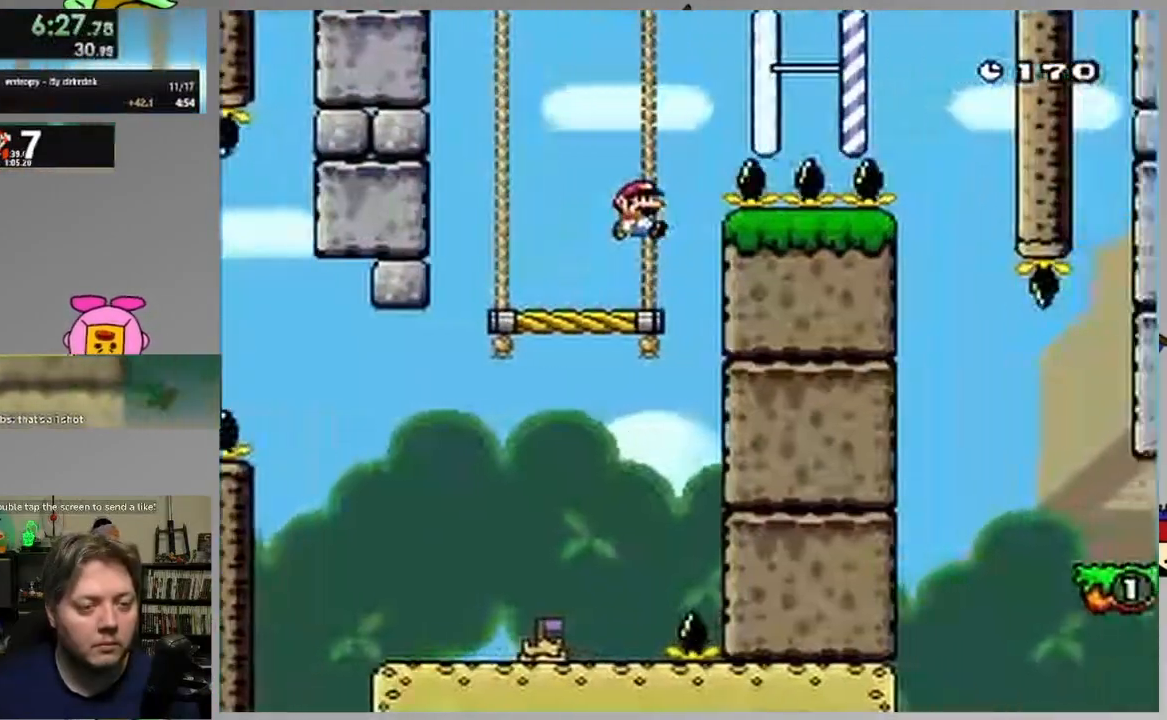
{"buttons": ["CROSS", "SQUARE", "DPAD_LEFT"], "events": [[417, "DPAD_RIGHT", "up"], [467, "DPAD_LEFT", "down"]]}
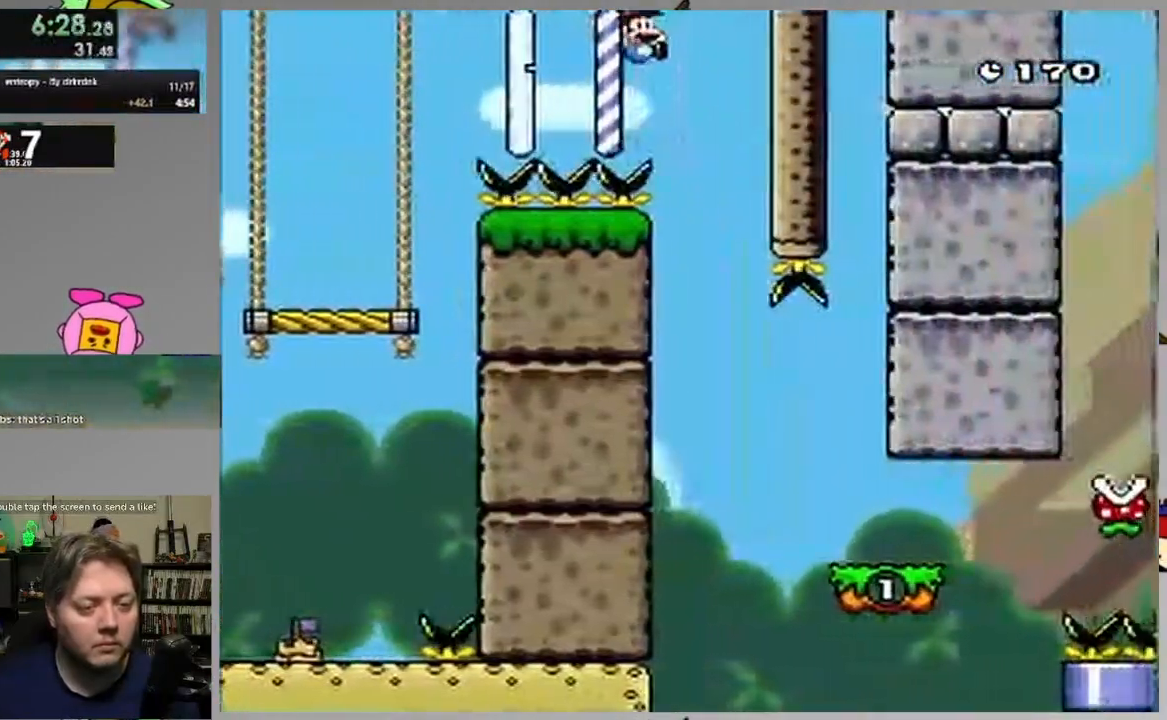
{"buttons": ["CROSS", "SQUARE"], "events": [[50, "DPAD_UP", "down"], [67, "DPAD_LEFT", "up"], [67, "DPAD_UP", "up"], [83, "DPAD_RIGHT", "down"], [500, "DPAD_RIGHT", "up"]]}
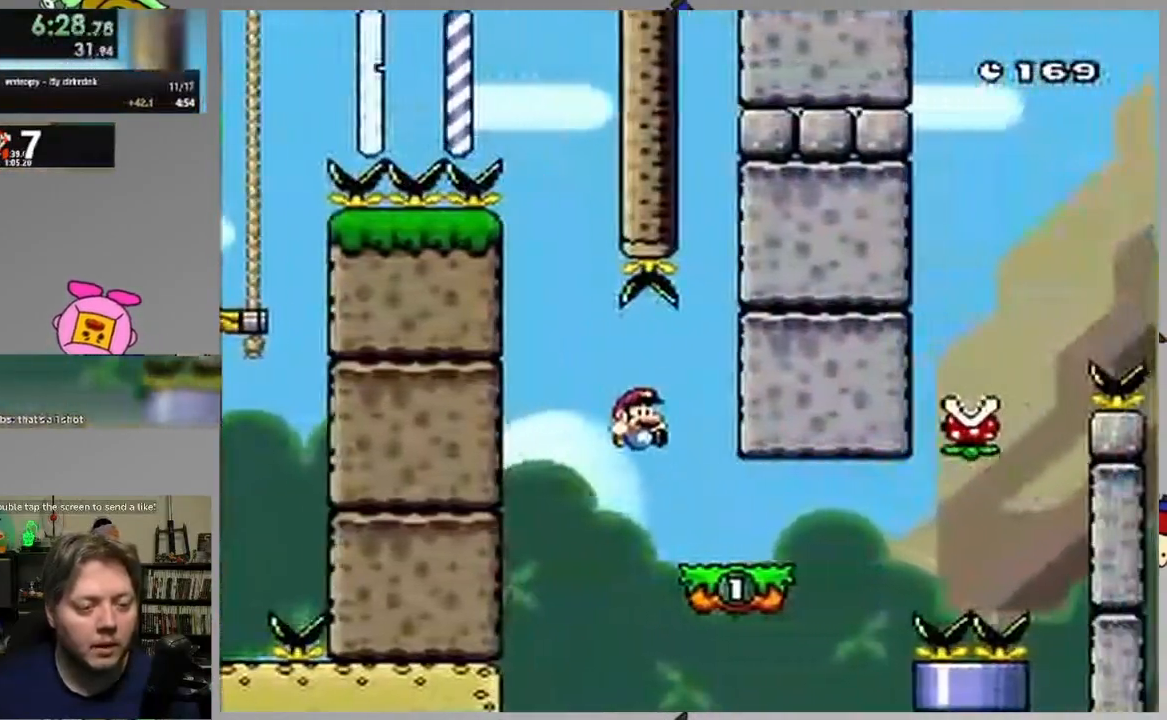
{"buttons": ["SQUARE"], "events": [[50, "DPAD_LEFT", "down"], [100, "CROSS", "up"], [167, "DPAD_LEFT", "up"]]}
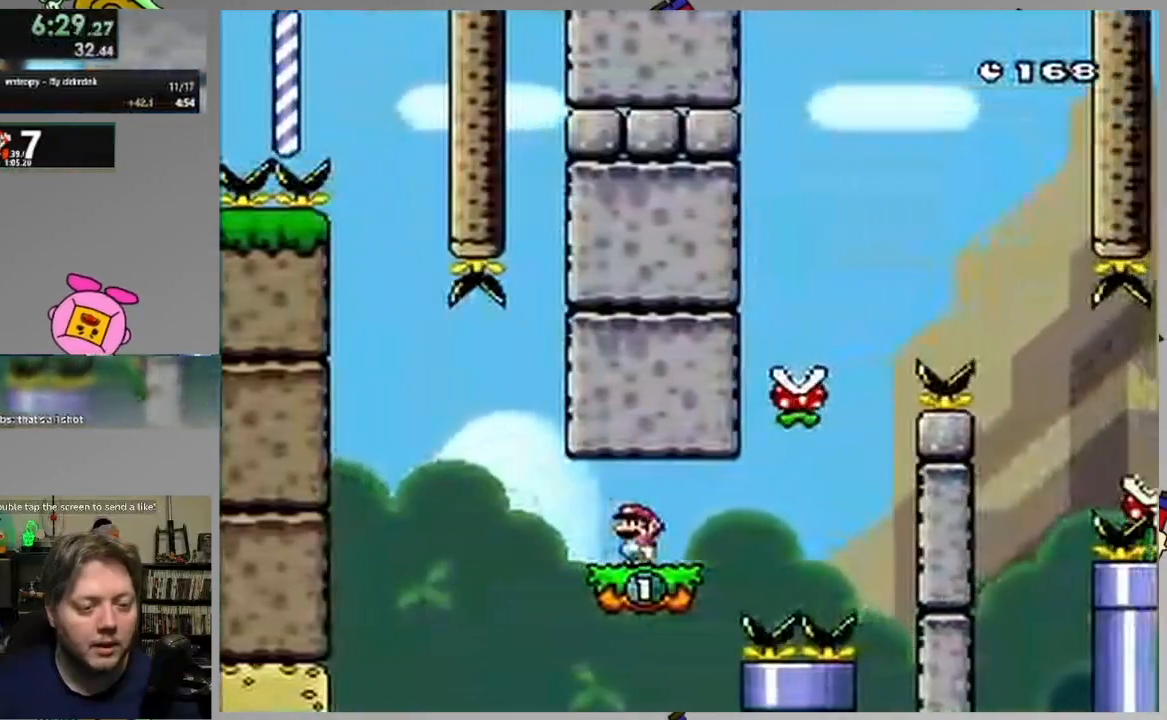
{"buttons": ["SQUARE", "DPAD_RIGHT"], "events": [[250, "DPAD_RIGHT", "down"]]}
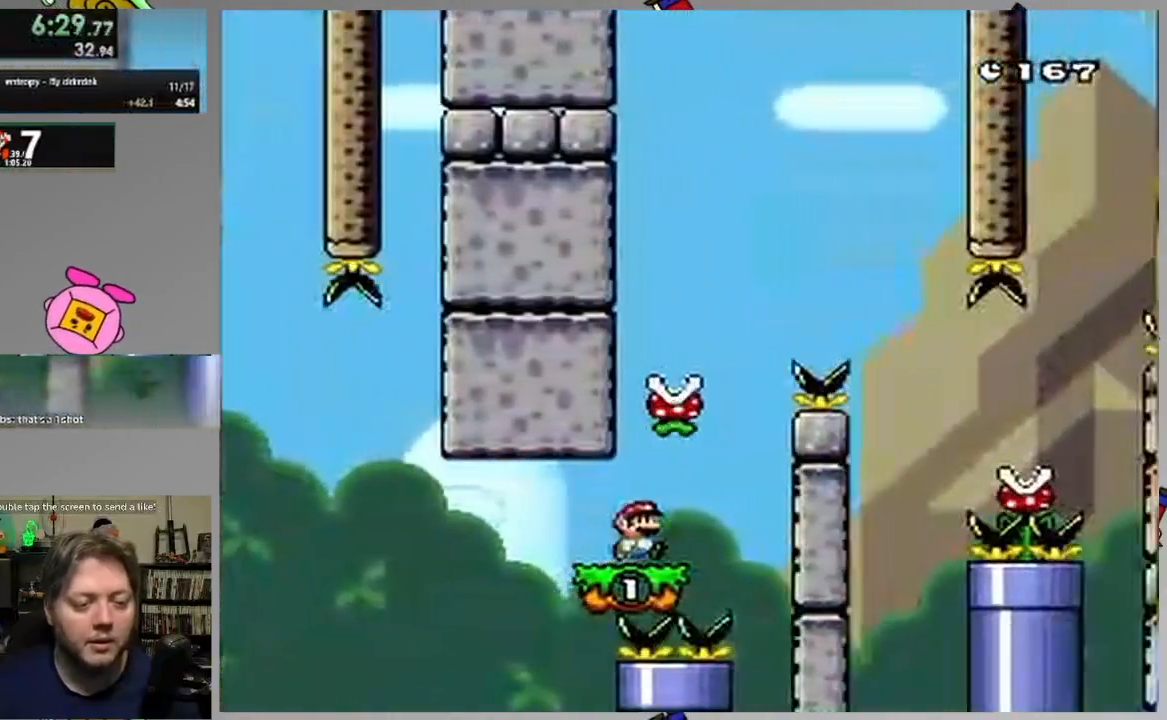
{"buttons": ["CIRCLE", "SQUARE", "DPAD_LEFT"], "events": [[67, "CIRCLE", "down"], [83, "DPAD_RIGHT", "up"], [117, "DPAD_LEFT", "down"]]}
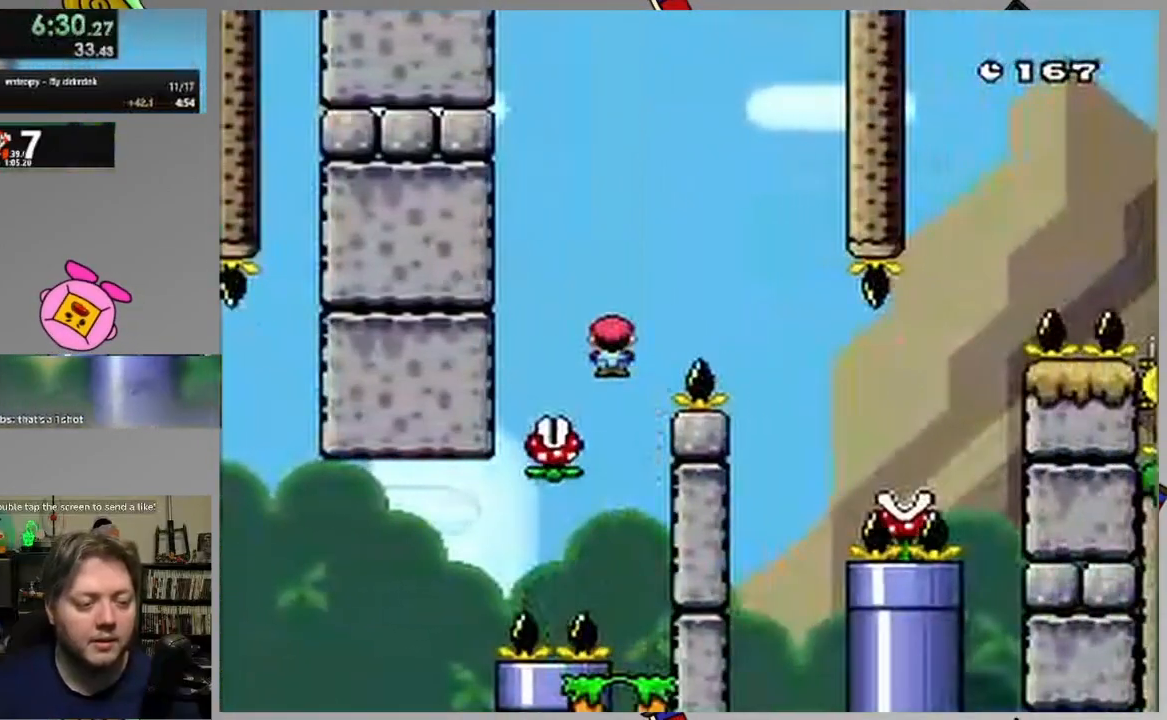
{"buttons": ["CIRCLE", "SQUARE", "DPAD_RIGHT"], "events": [[50, "DPAD_LEFT", "up"], [50, "DPAD_RIGHT", "down"], [183, "DPAD_RIGHT", "up"], [267, "DPAD_LEFT", "down"], [417, "DPAD_LEFT", "up"], [467, "DPAD_RIGHT", "down"]]}